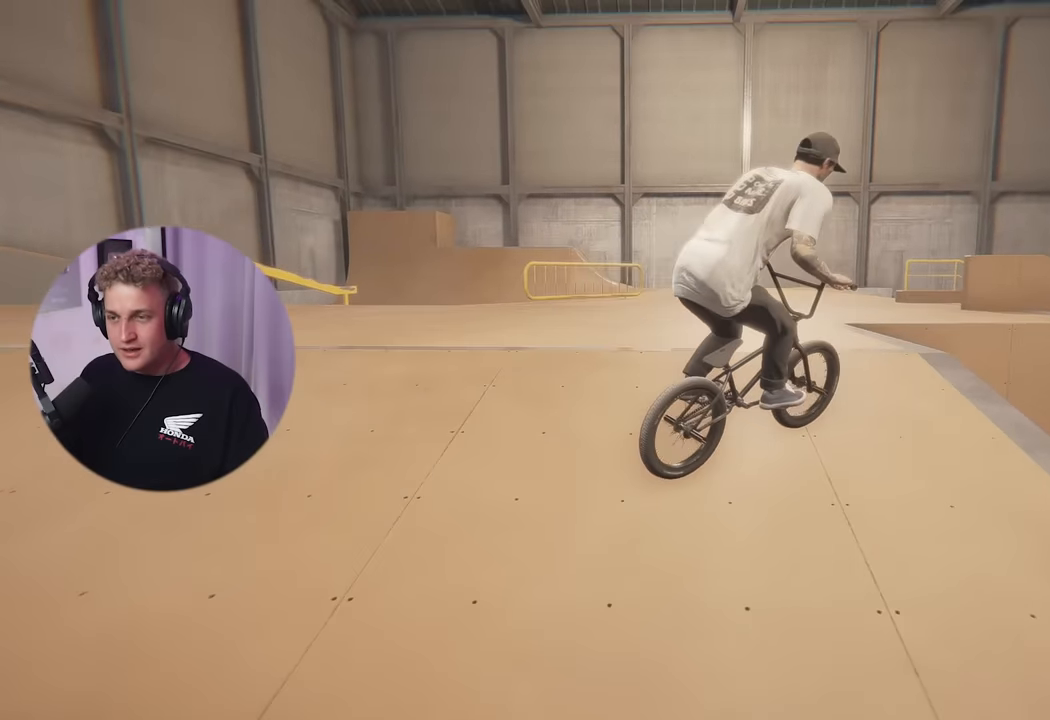
Gameplay with a controller (Xbox layout); each line is a JSON object with the inputs held at the frame after it. "events" lists button and stick changes between this image and that frame as [ms after this image, input, new state], when the widget could be followed in between.
{"buttons": [], "left_stick": "up-right", "right_stick": "up-right", "events": []}
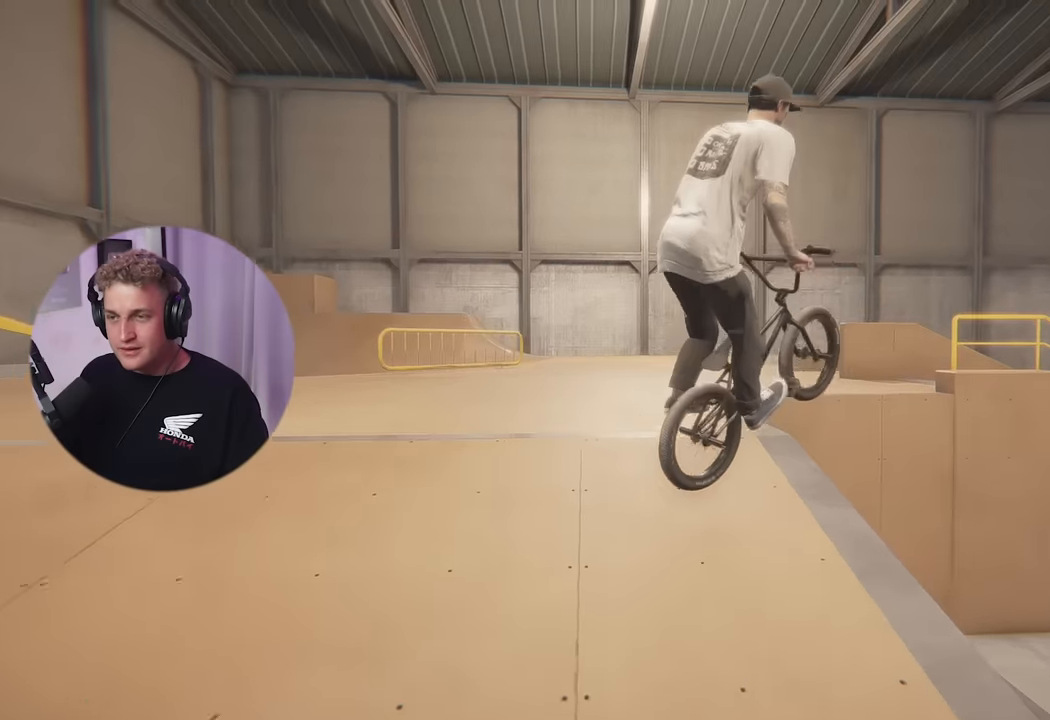
{"buttons": [], "left_stick": "up-right", "right_stick": "up-right", "events": []}
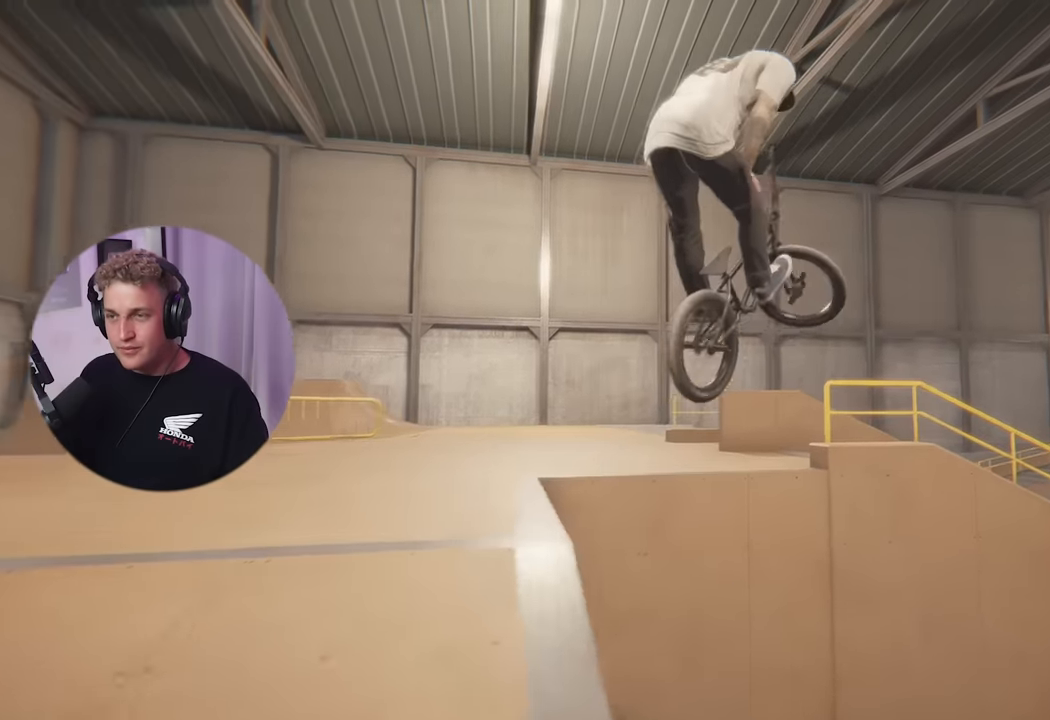
{"buttons": [], "left_stick": "up-right", "right_stick": "up-right", "events": []}
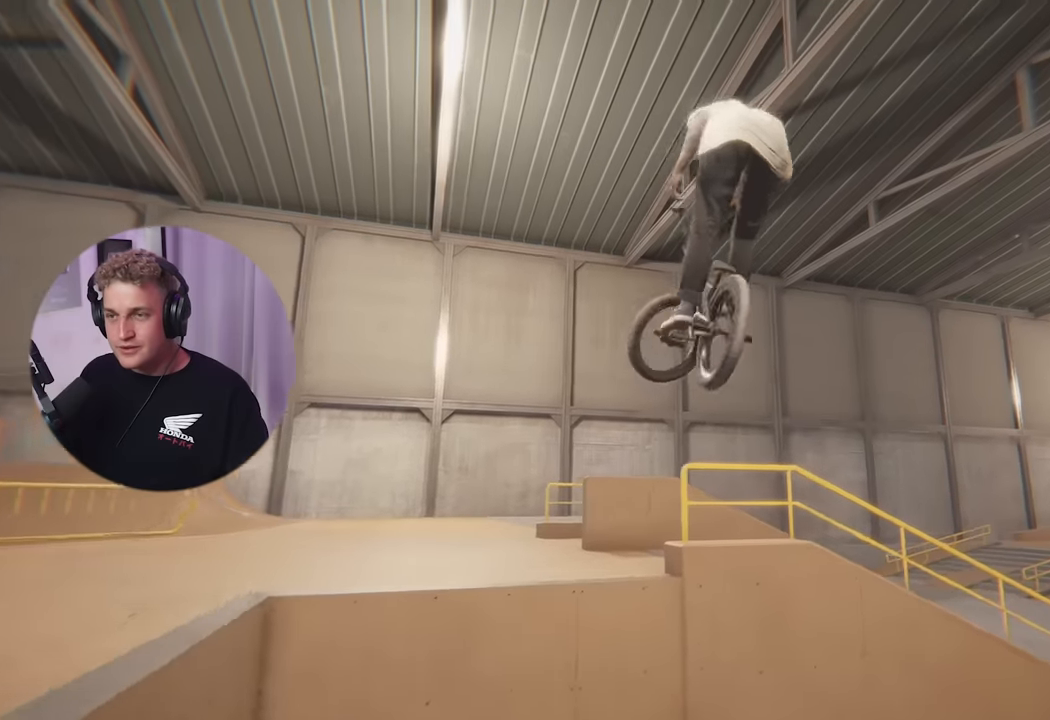
{"buttons": [], "left_stick": "up-right", "right_stick": "center", "events": [[133, "right_stick", "center"]]}
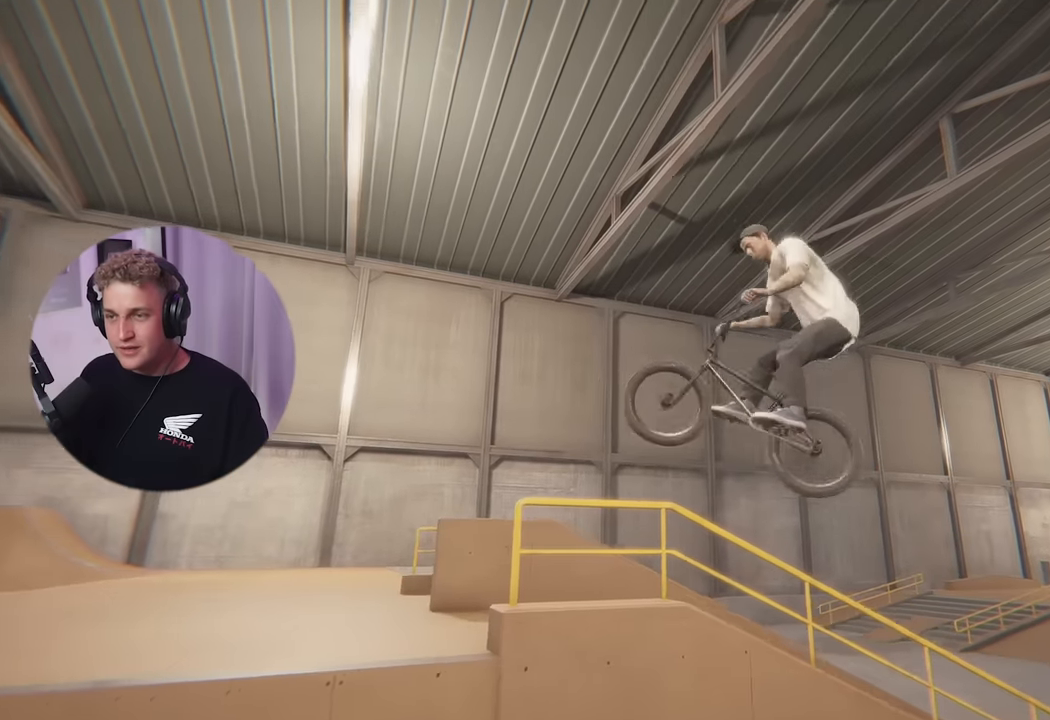
{"buttons": [], "left_stick": "up", "right_stick": "down-right", "events": [[84, "right_stick", "down-right"], [251, "left_stick", "up"]]}
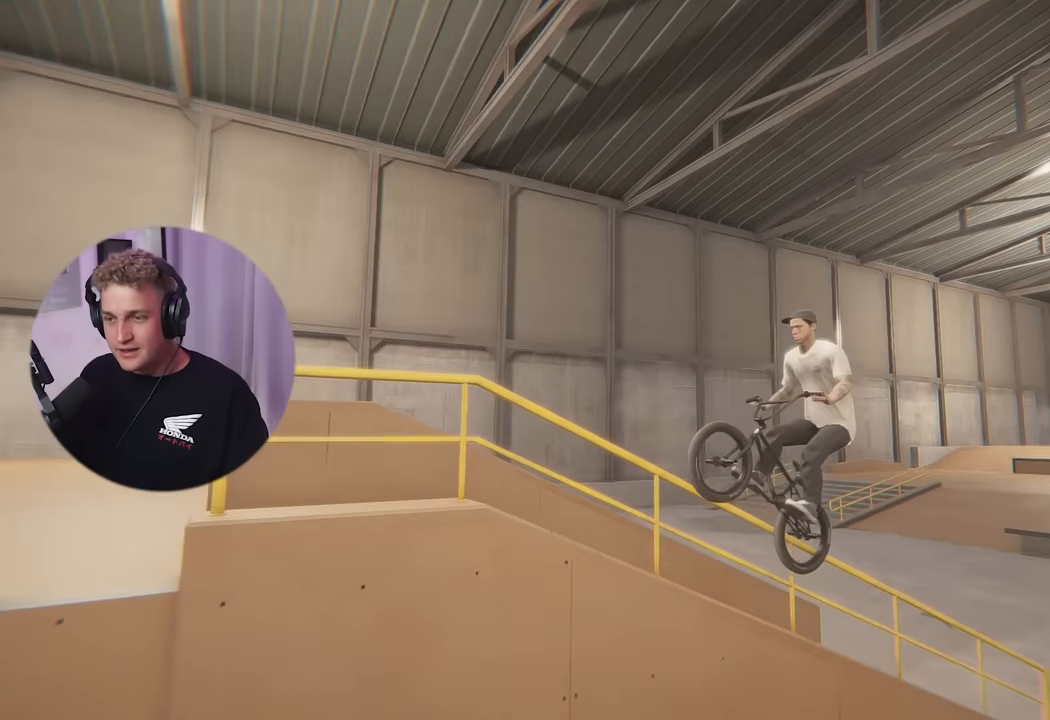
{"buttons": [], "left_stick": "up", "right_stick": "down-right", "events": []}
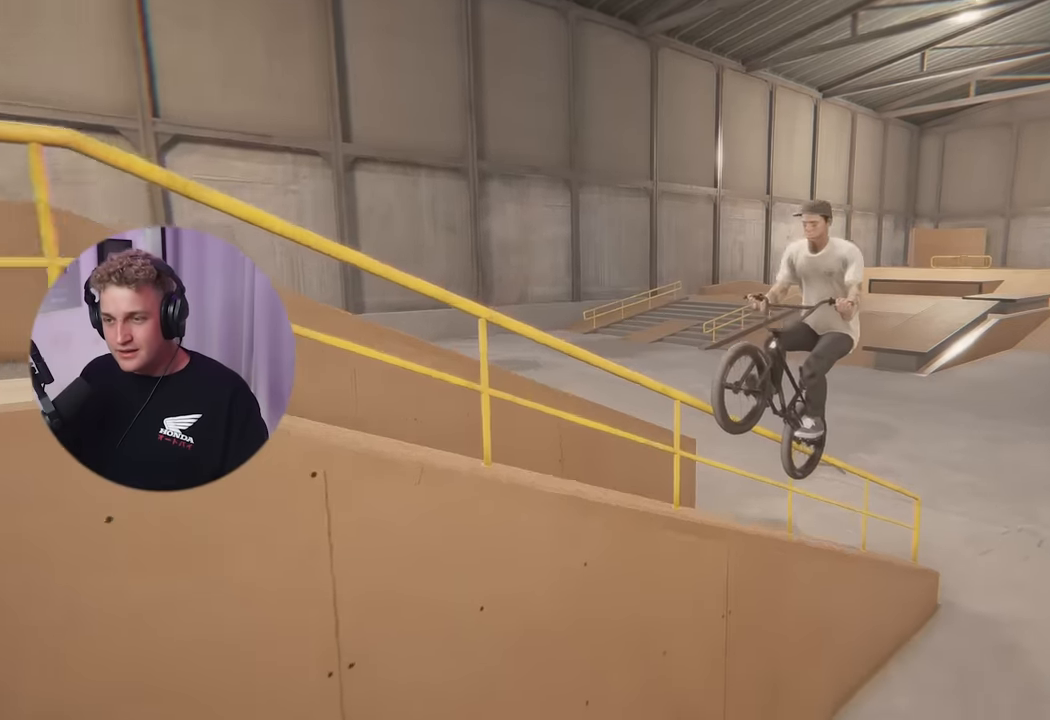
{"buttons": [], "left_stick": "up-left", "right_stick": "right", "events": [[150, "left_stick", "up-left"], [200, "right_stick", "right"]]}
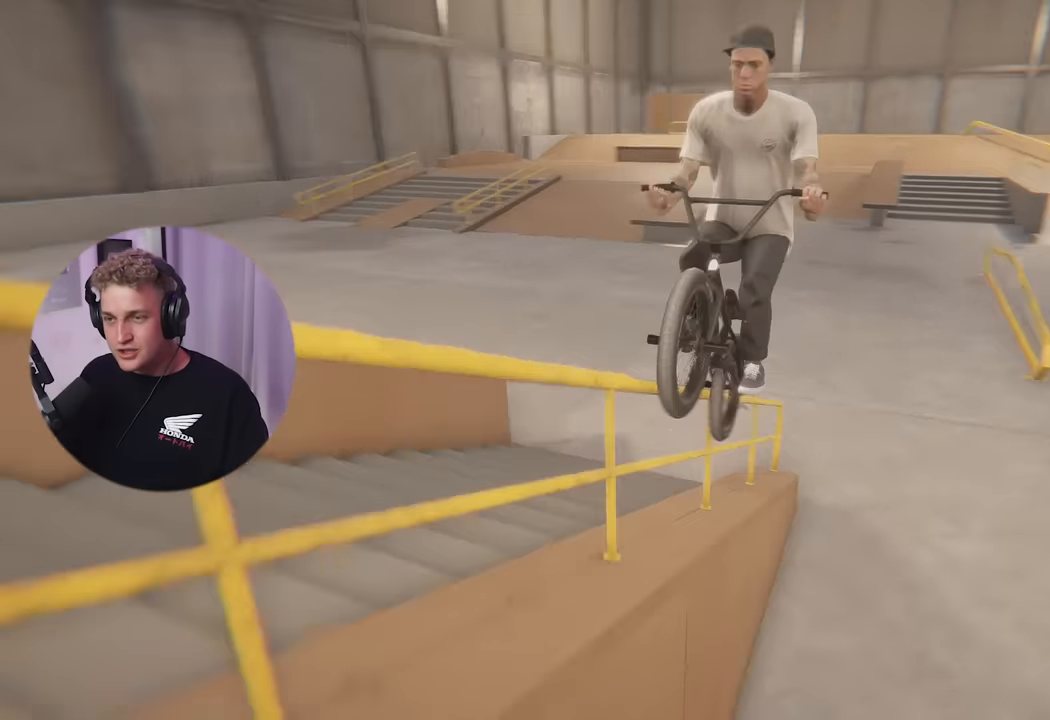
{"buttons": [], "left_stick": "left", "right_stick": "down-right", "events": [[267, "left_stick", "center"], [333, "right_stick", "down-right"], [367, "left_stick", "left"]]}
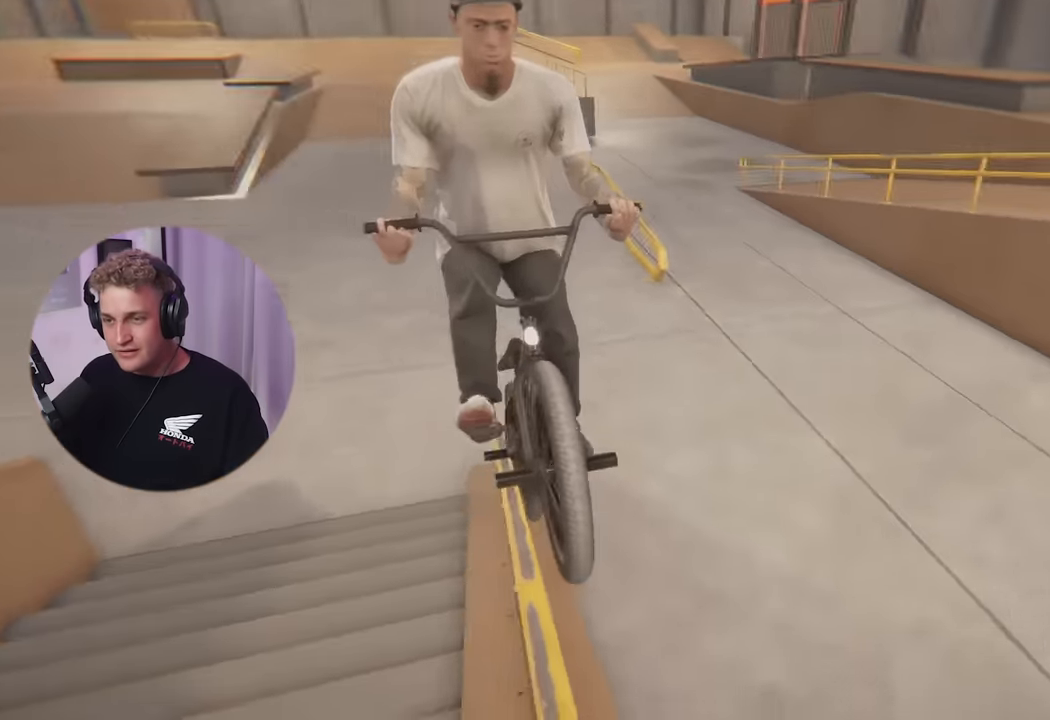
{"buttons": [], "left_stick": "down-left", "right_stick": "up-right", "events": [[84, "left_stick", "down-left"], [167, "right_stick", "right"], [301, "right_stick", "up-right"]]}
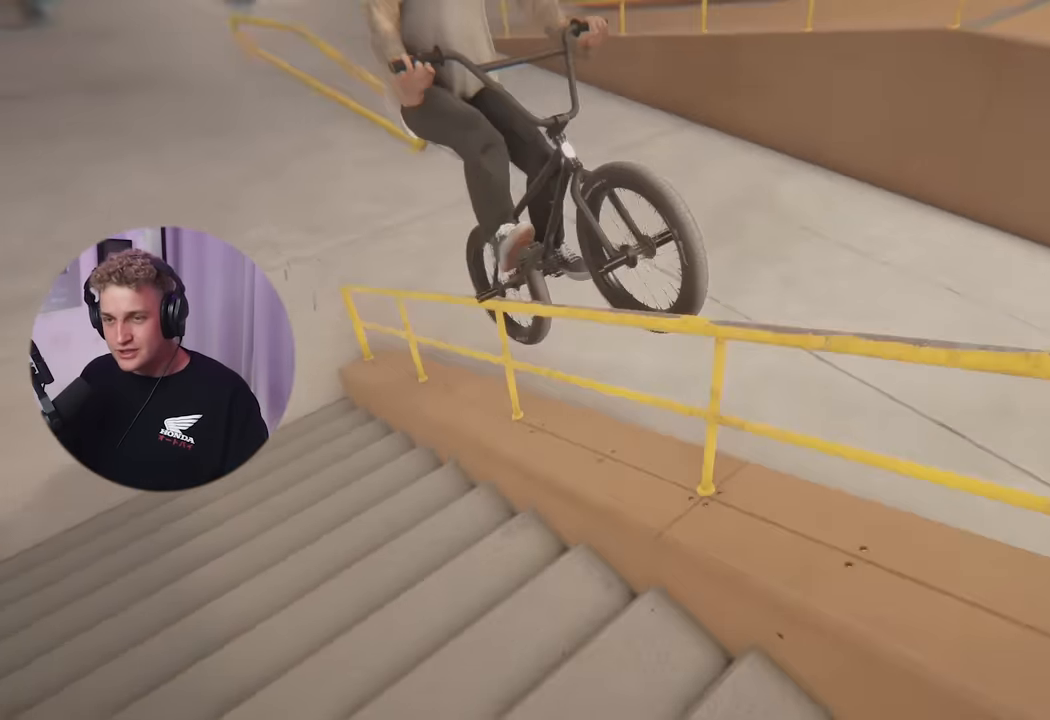
{"buttons": ["L1"], "left_stick": "center", "right_stick": "up-right", "events": [[50, "left_stick", "center"], [167, "L1", "down"], [183, "right_stick", "center"], [351, "right_stick", "up-right"]]}
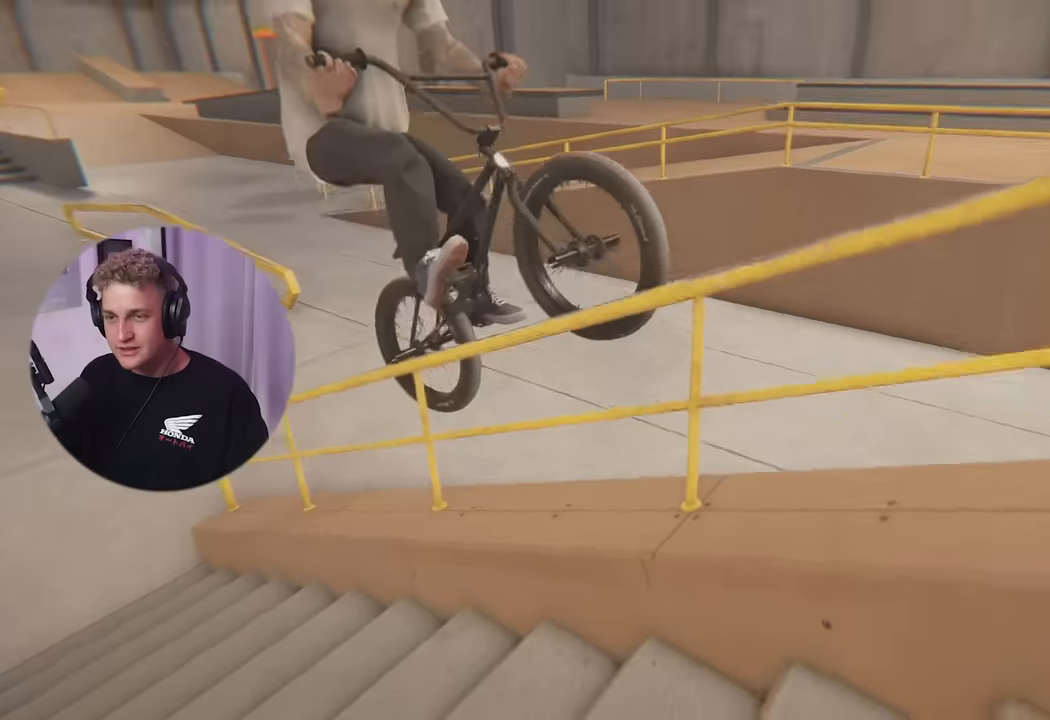
{"buttons": [], "left_stick": "center", "right_stick": "center", "events": [[50, "L1", "up"], [50, "right_stick", "center"]]}
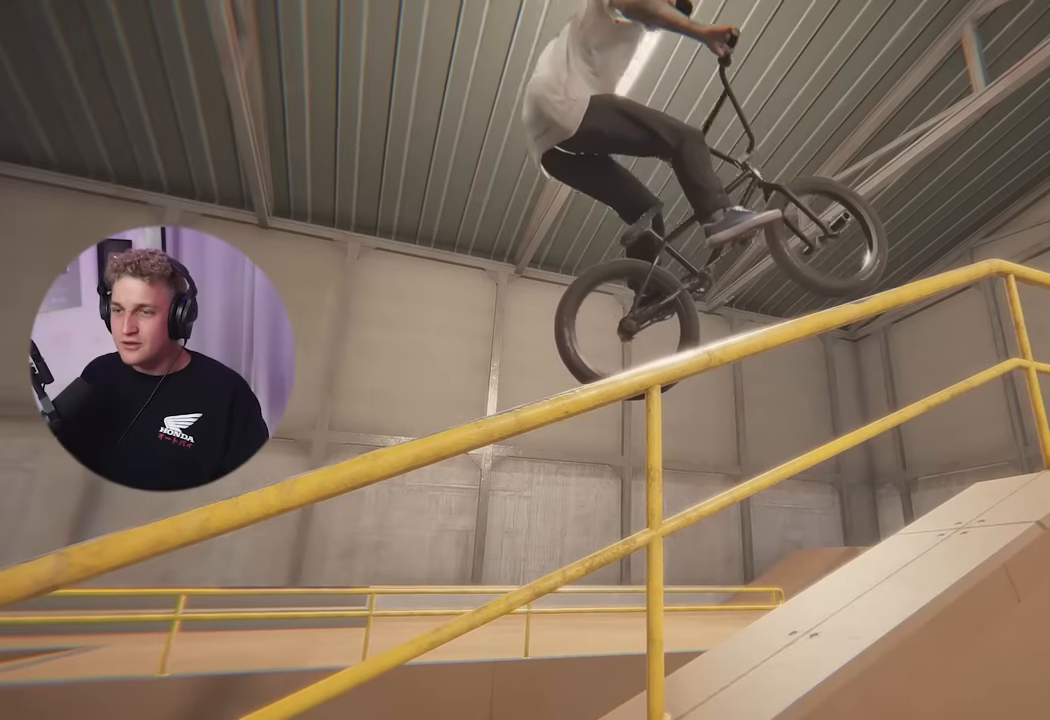
{"buttons": [], "left_stick": "center", "right_stick": "center", "events": []}
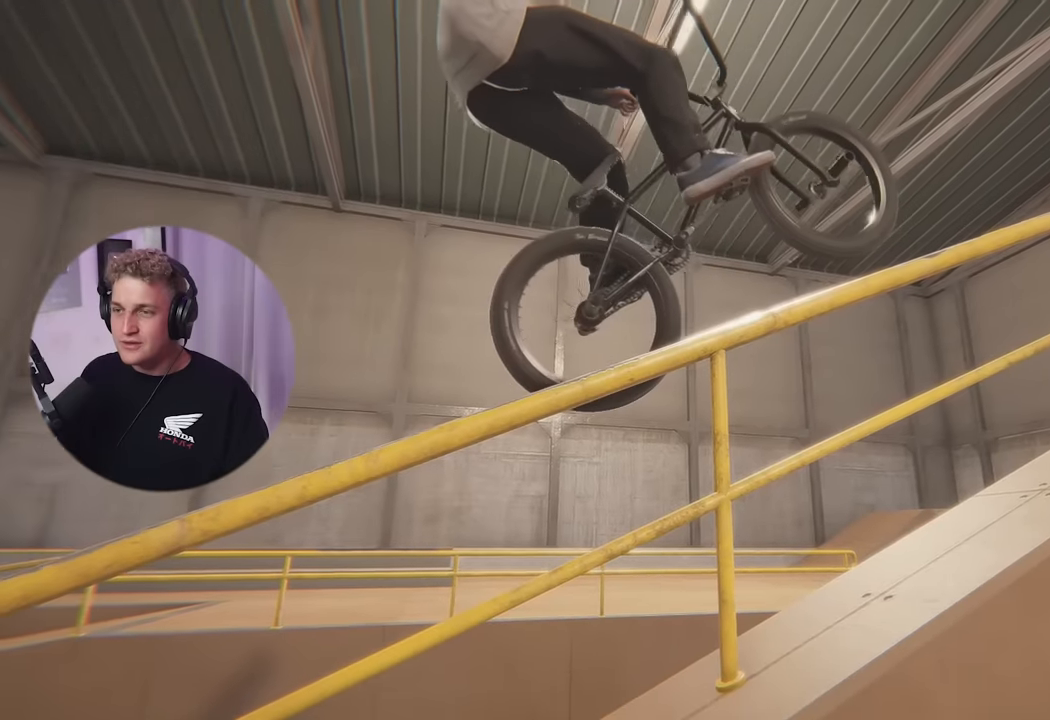
{"buttons": [], "left_stick": "center", "right_stick": "center", "events": []}
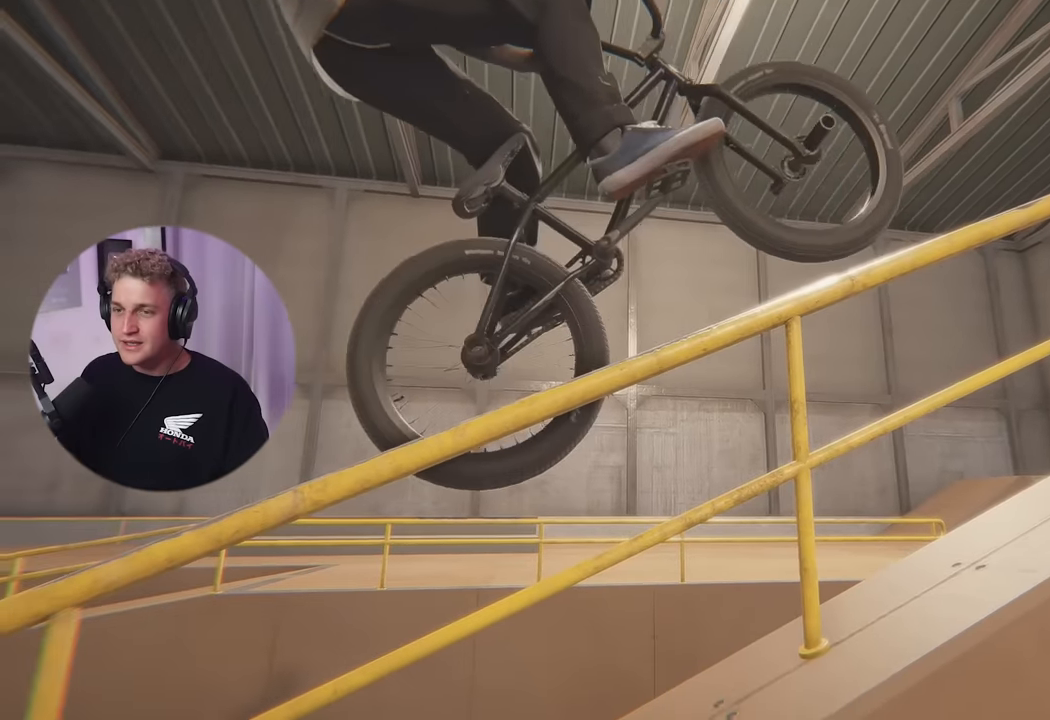
{"buttons": [], "left_stick": "center", "right_stick": "left", "events": [[317, "right_stick", "left"]]}
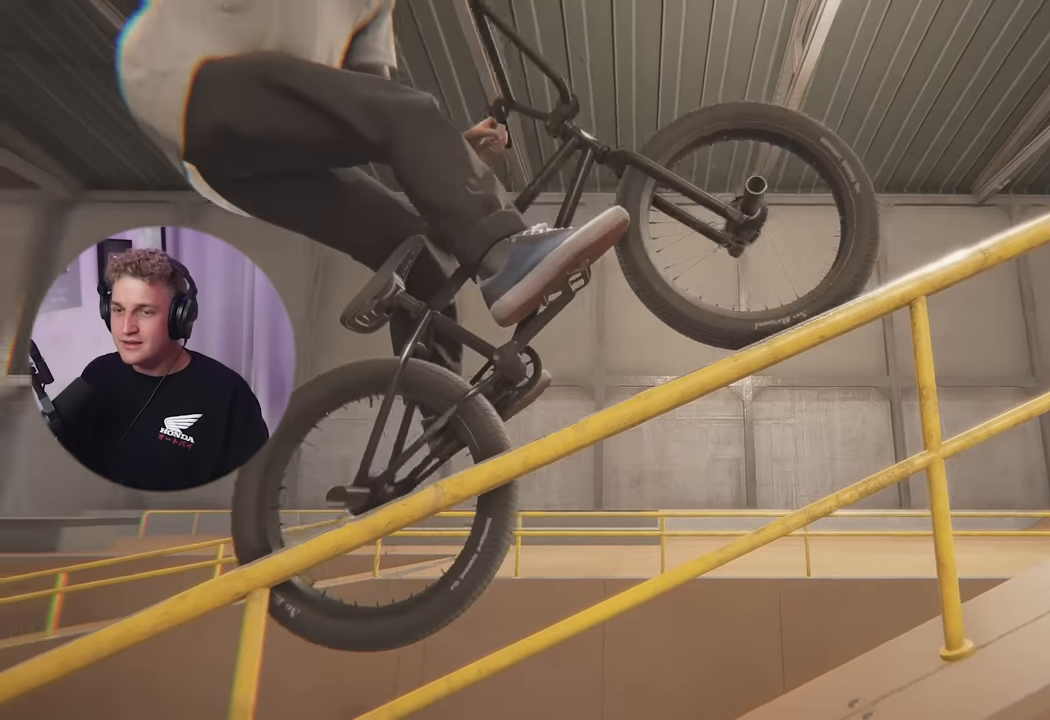
{"buttons": [], "left_stick": "center", "right_stick": "left", "events": []}
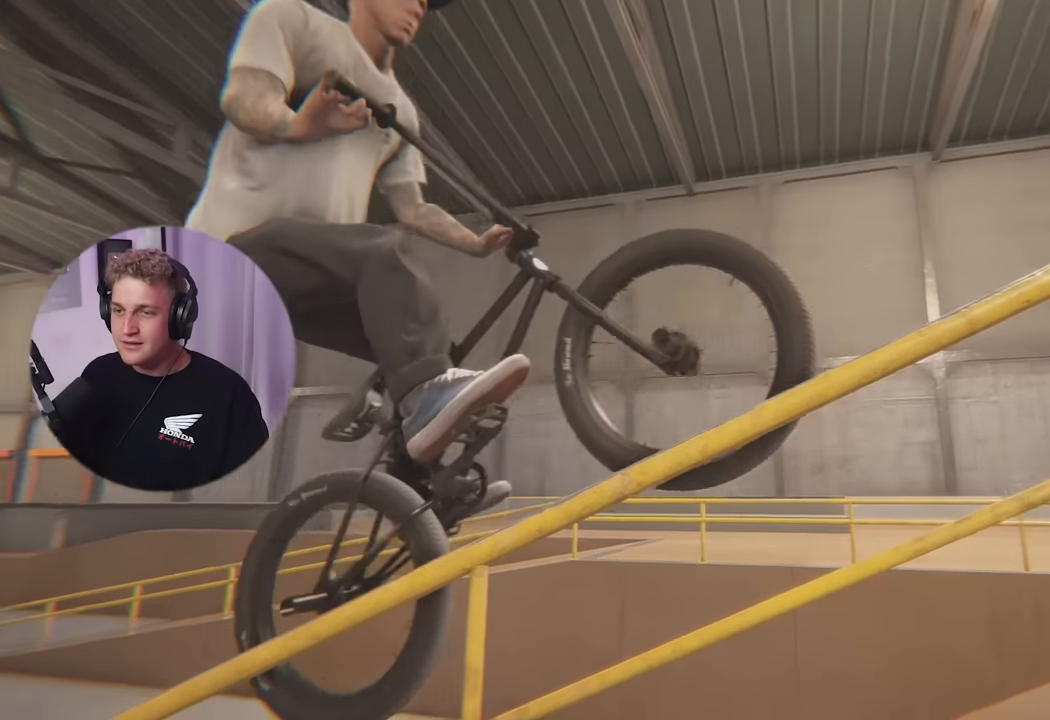
{"buttons": [], "left_stick": "center", "right_stick": "down-left", "events": [[66, "right_stick", "down-left"]]}
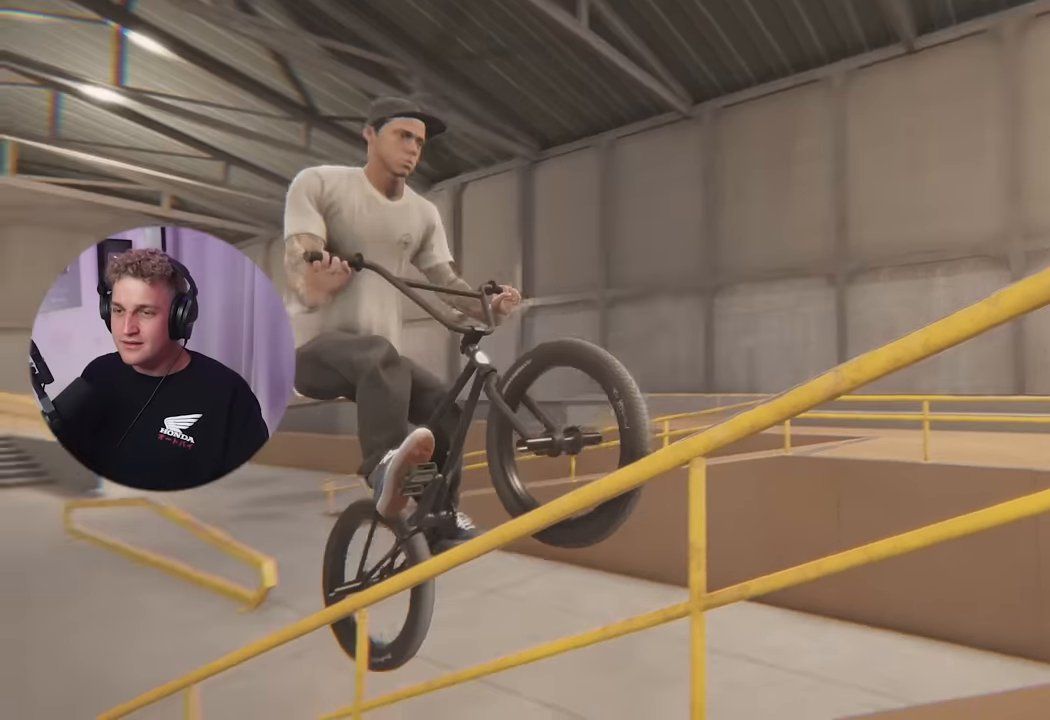
{"buttons": [], "left_stick": "center", "right_stick": "down-left", "events": []}
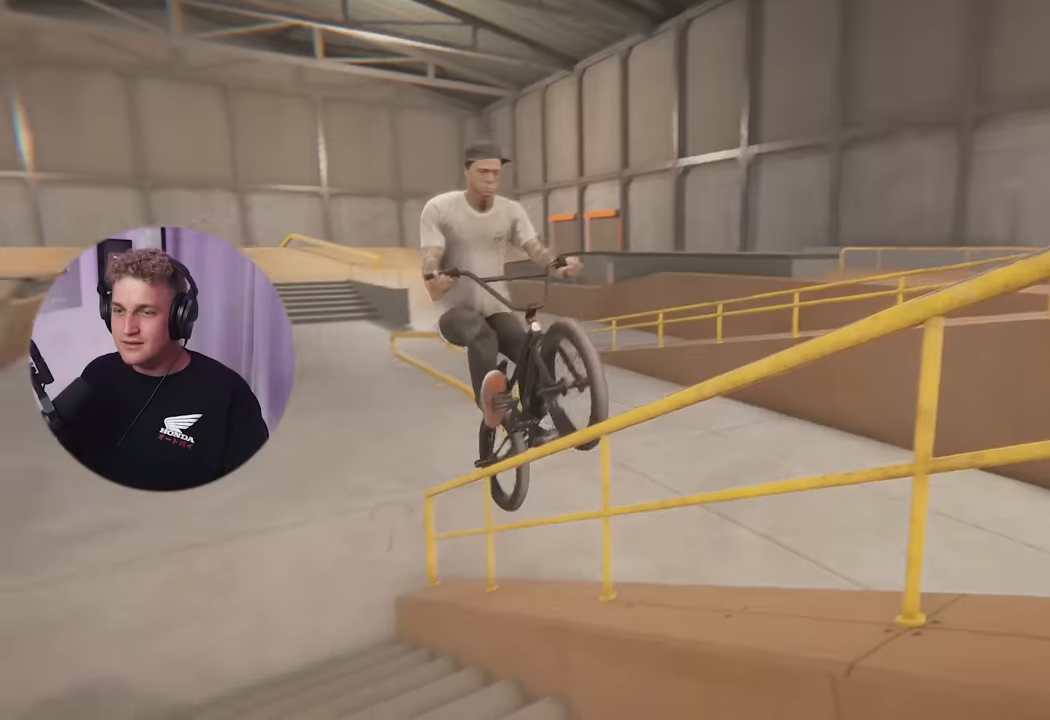
{"buttons": [], "left_stick": "center", "right_stick": "down-left", "events": []}
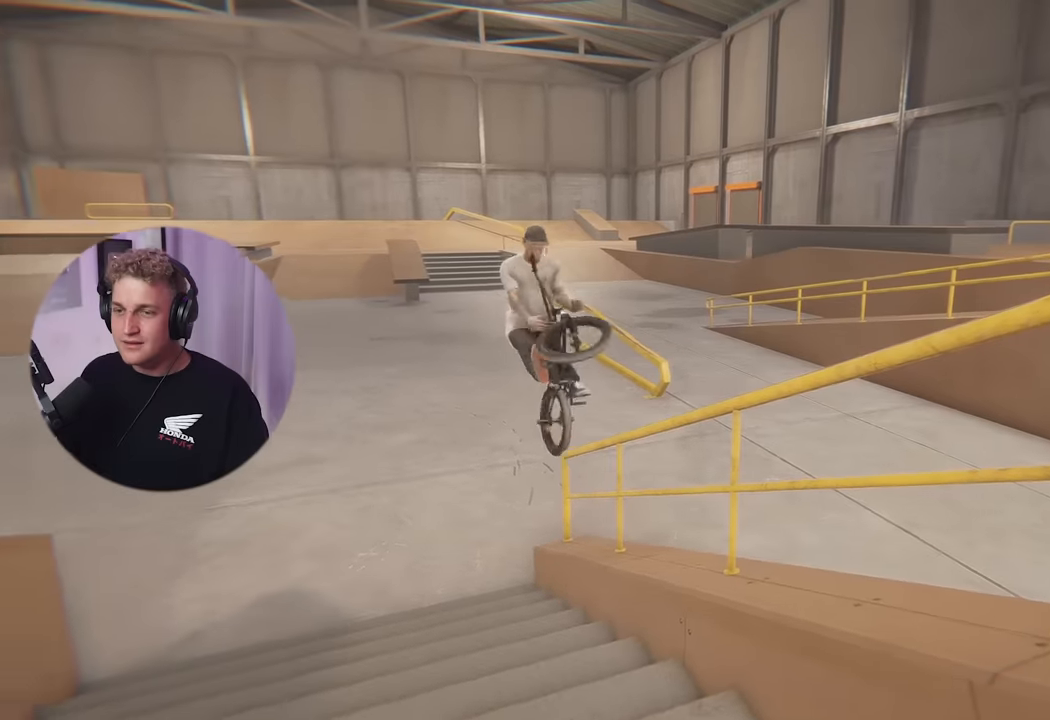
{"buttons": [], "left_stick": "center", "right_stick": "down-left", "events": []}
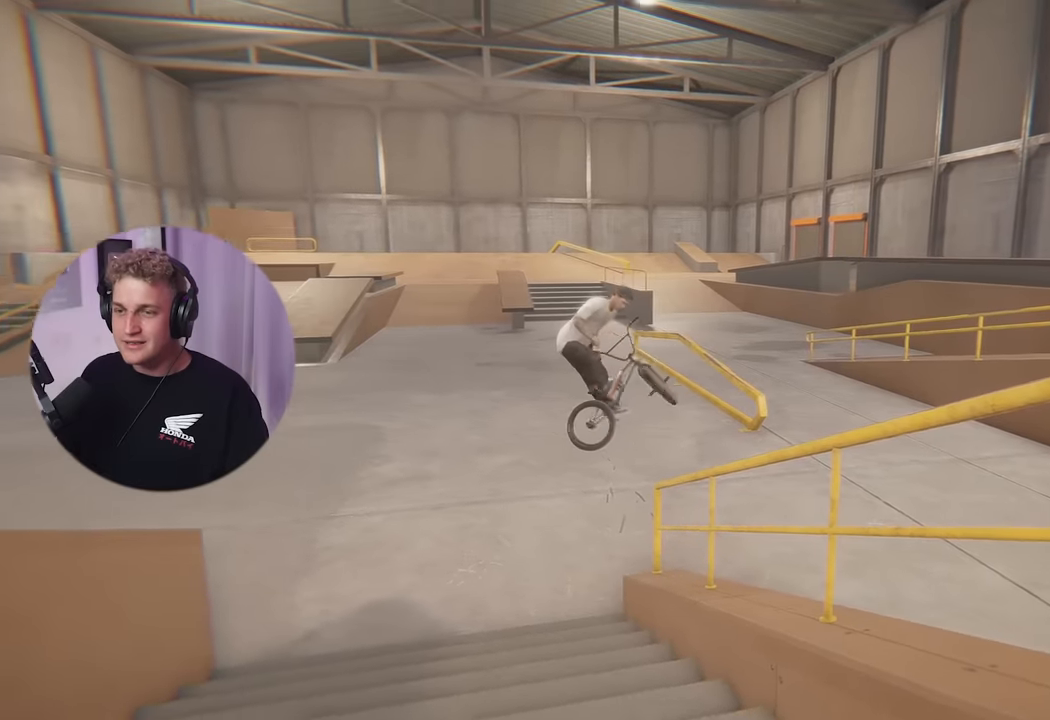
{"buttons": [], "left_stick": "center", "right_stick": "center", "events": [[234, "right_stick", "center"]]}
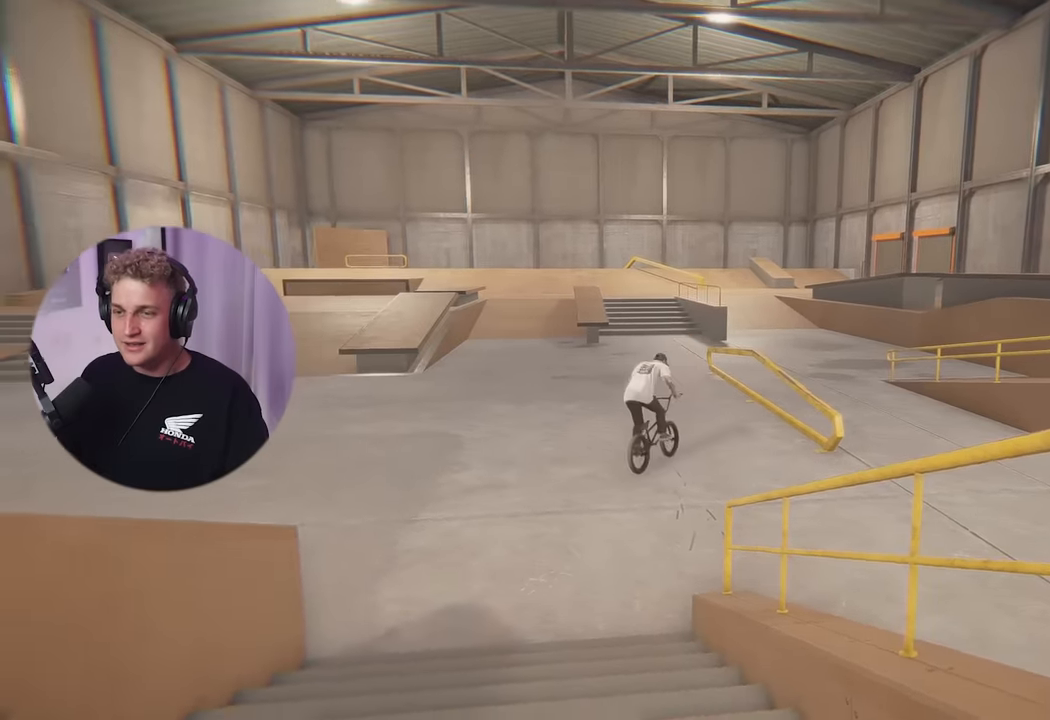
{"buttons": [], "left_stick": "center", "right_stick": "center", "events": []}
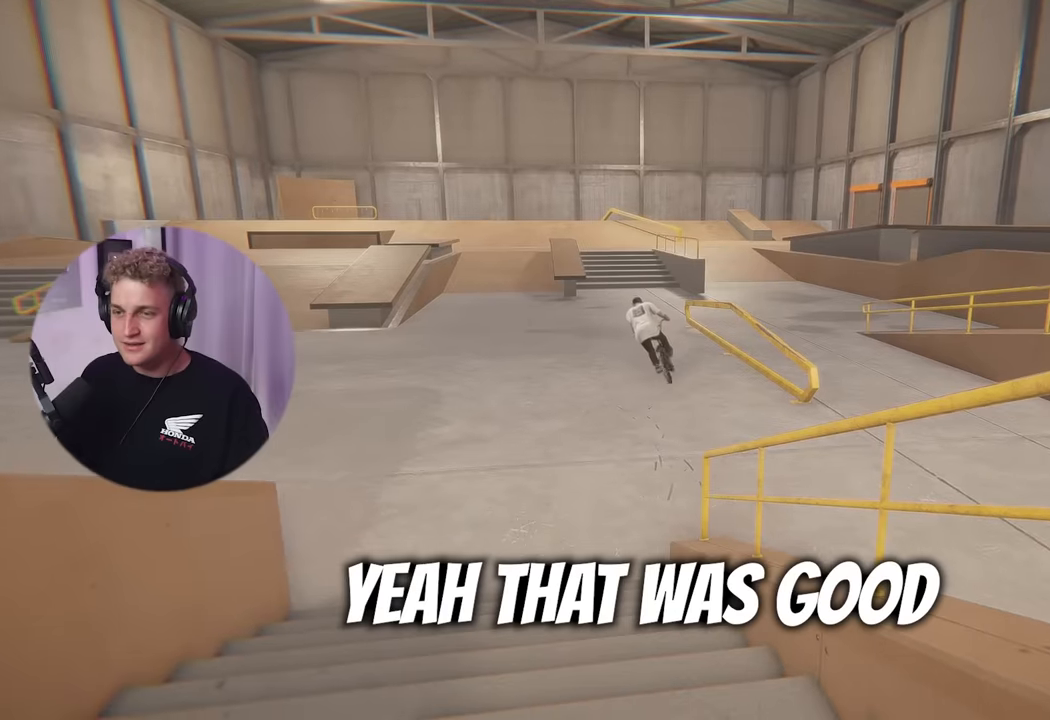
{"buttons": ["R2"], "left_stick": "center", "right_stick": "center", "events": [[468, "R2", "down"]]}
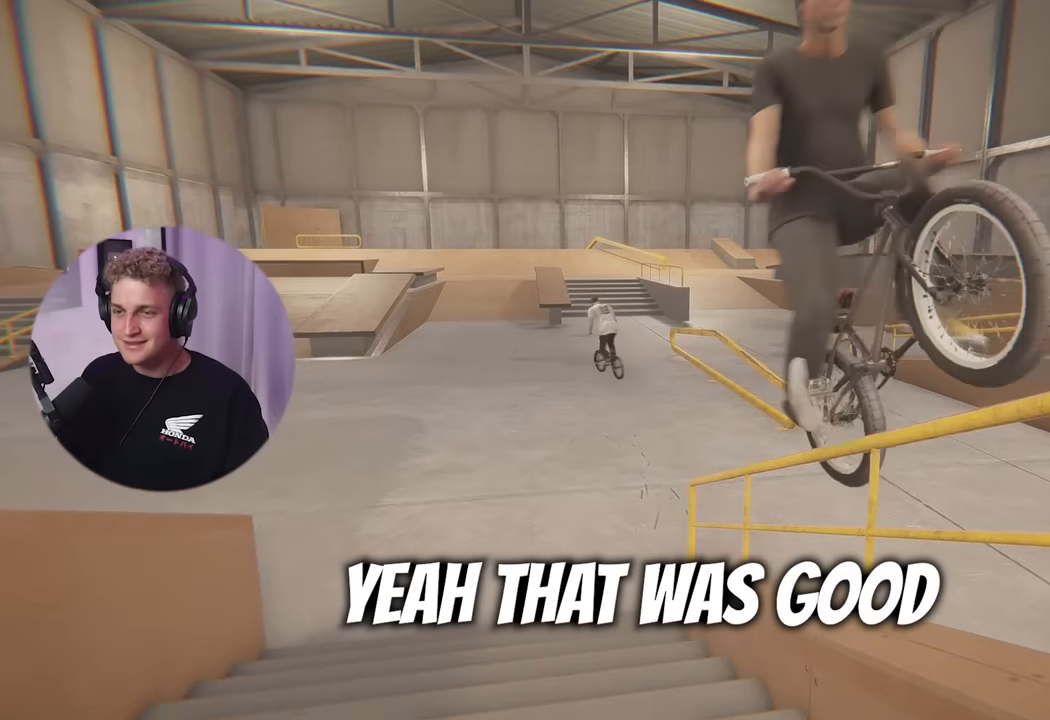
{"buttons": ["R2"], "left_stick": "center", "right_stick": "center", "events": [[67, "R2", "up"], [334, "R2", "down"]]}
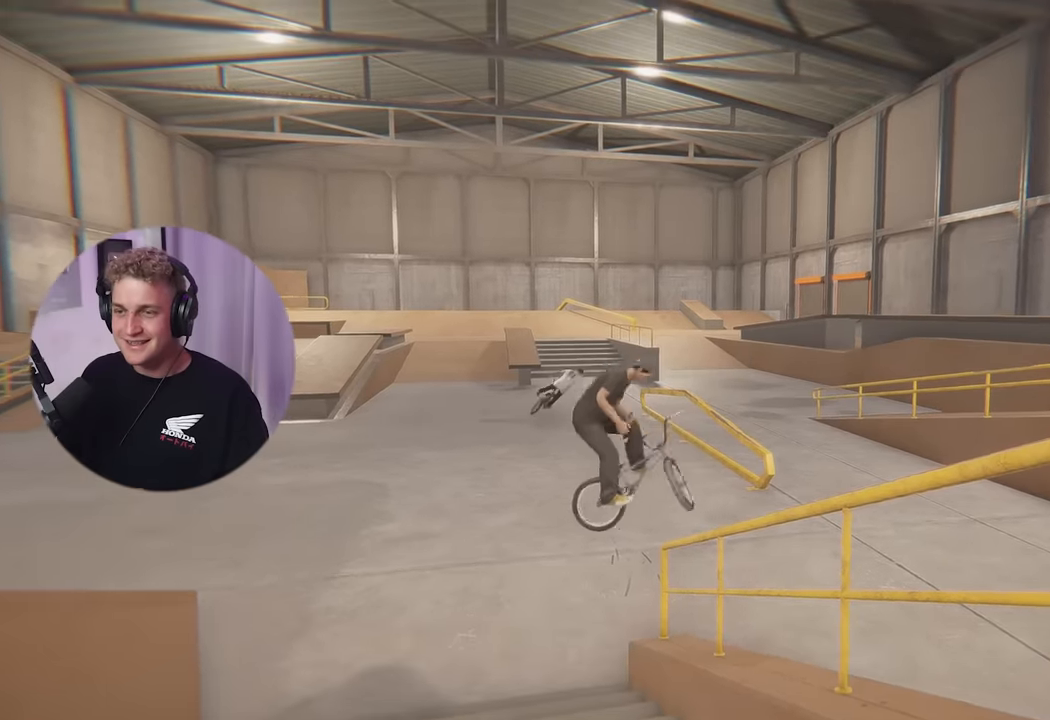
{"buttons": [], "left_stick": "up-left", "right_stick": "left", "events": [[334, "R2", "up"], [334, "left_stick", "up-left"], [334, "right_stick", "left"]]}
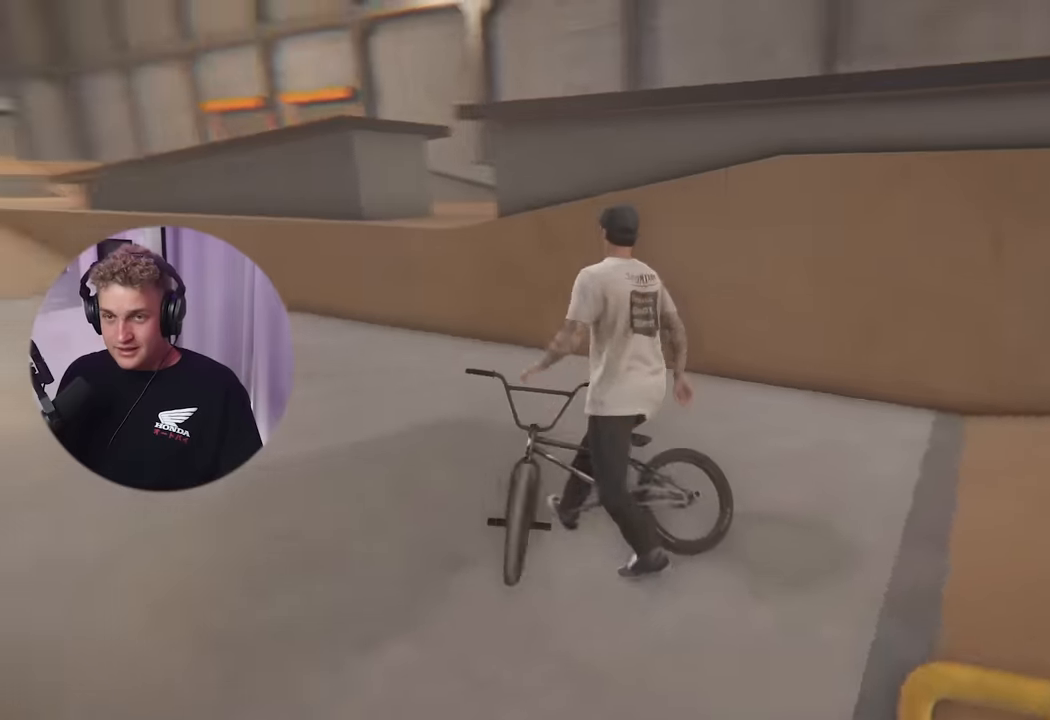
{"buttons": [], "left_stick": "up-left", "right_stick": "left", "events": [[150, "right_stick", "center"], [434, "right_stick", "left"]]}
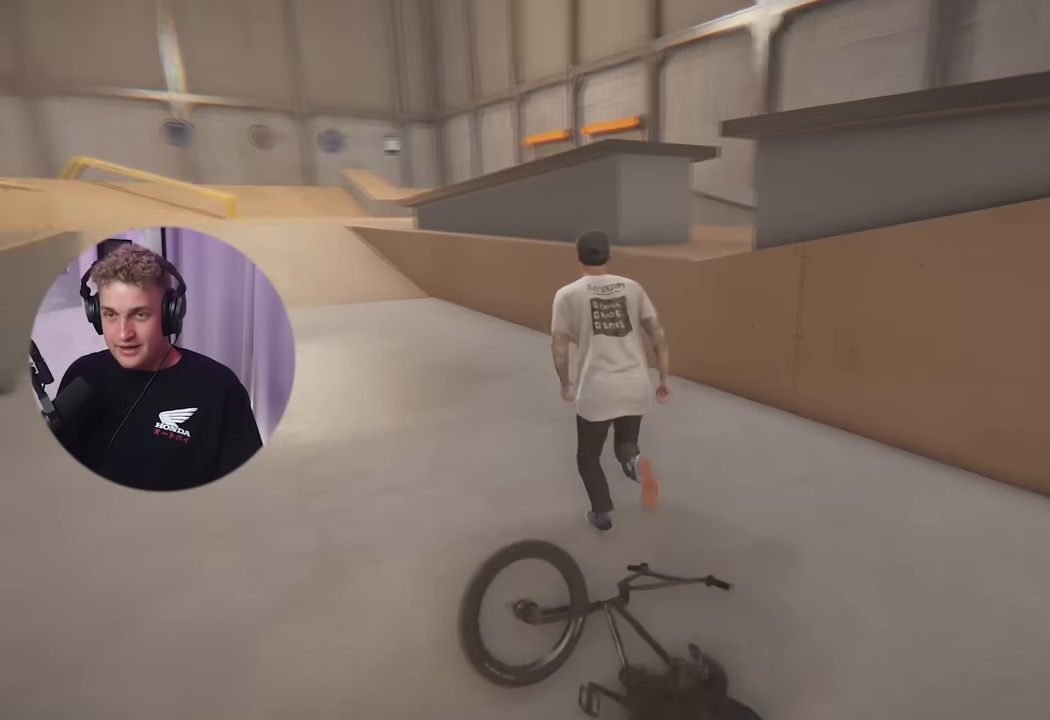
{"buttons": [], "left_stick": "up", "right_stick": "left", "events": [[167, "left_stick", "up"], [201, "right_stick", "center"], [501, "right_stick", "left"]]}
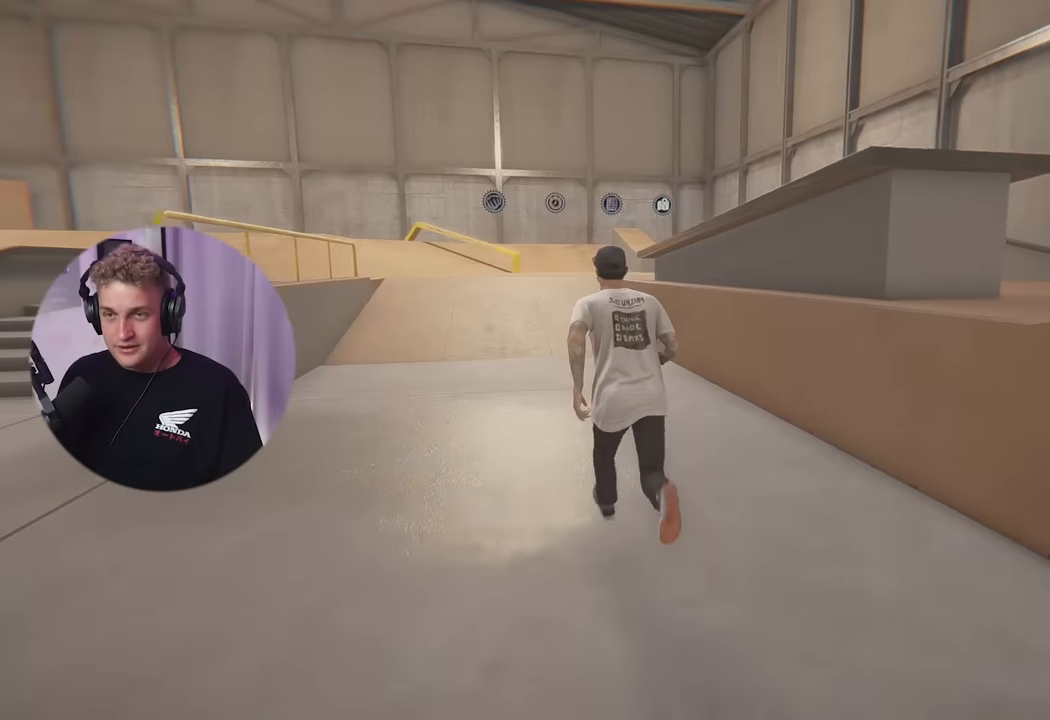
{"buttons": [], "left_stick": "up", "right_stick": "center", "events": [[200, "right_stick", "center"]]}
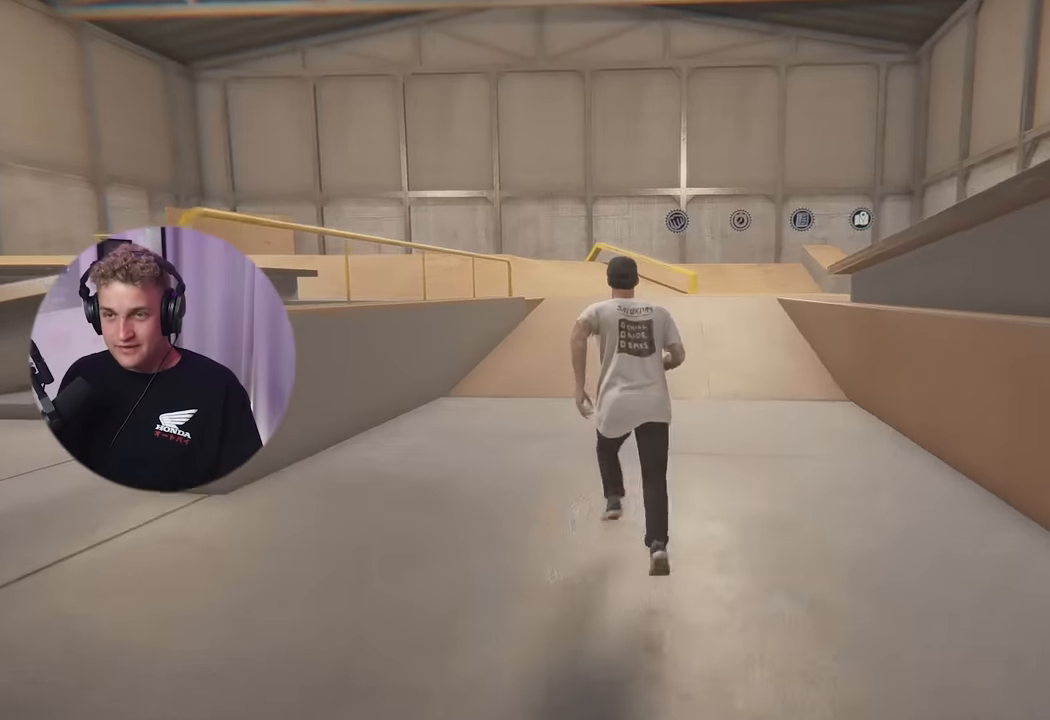
{"buttons": [], "left_stick": "up-right", "right_stick": "center", "events": [[17, "right_stick", "left"], [284, "right_stick", "center"], [317, "left_stick", "up-right"]]}
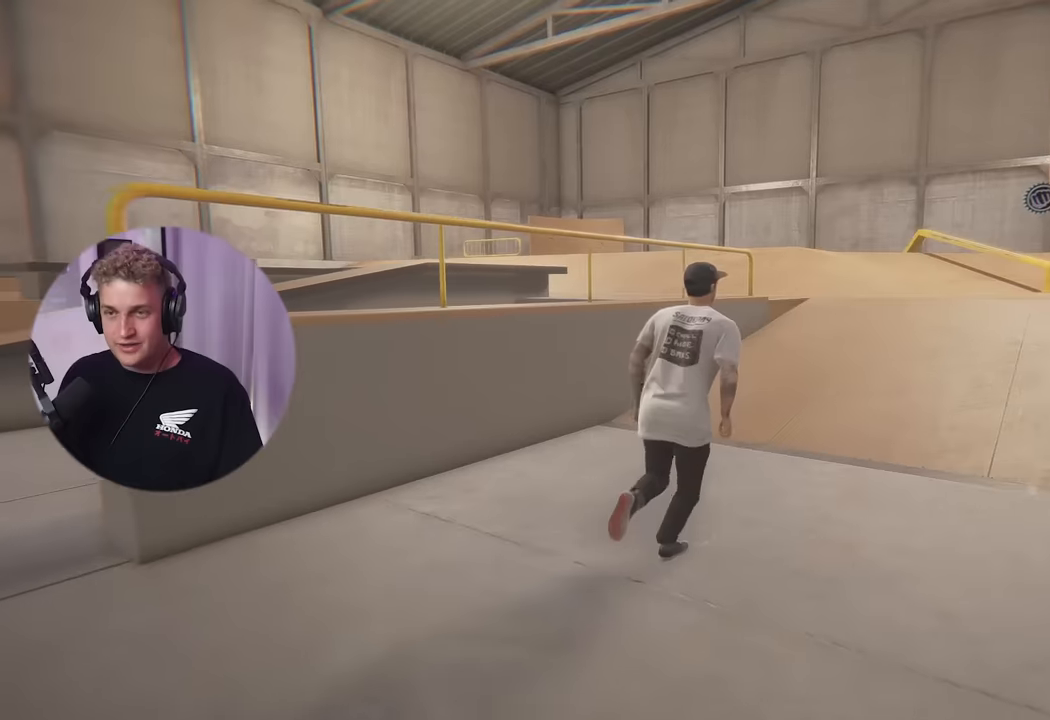
{"buttons": [], "left_stick": "up-right", "right_stick": "center", "events": [[250, "right_stick", "right"], [434, "right_stick", "center"]]}
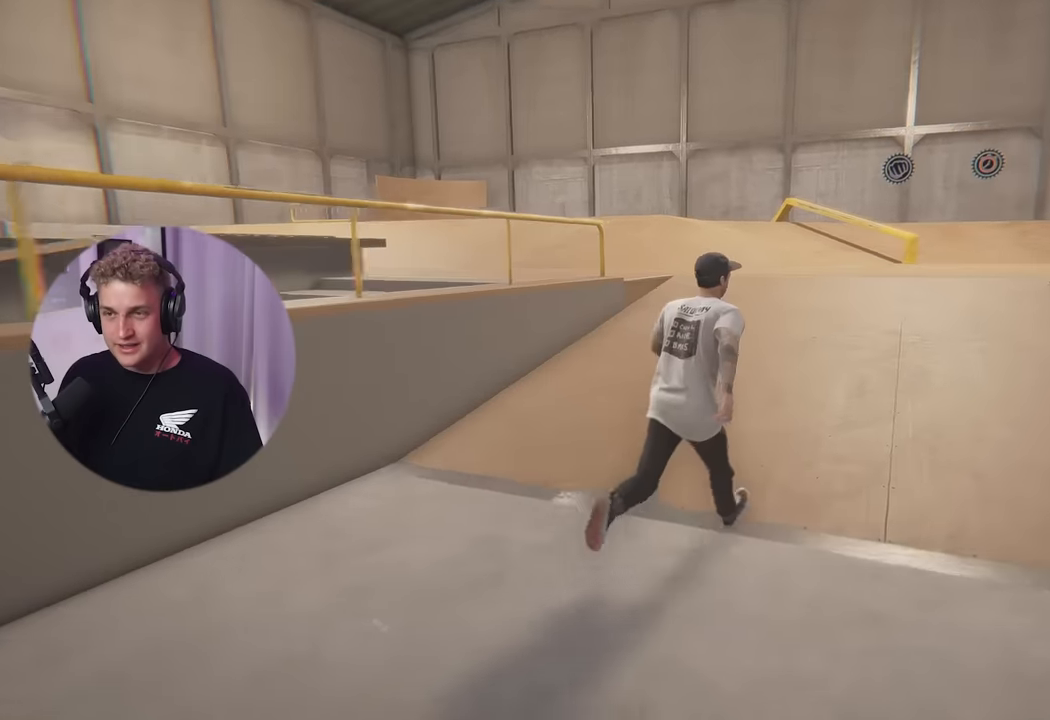
{"buttons": [], "left_stick": "up", "right_stick": "center", "events": [[84, "left_stick", "up"], [134, "right_stick", "right"], [351, "right_stick", "center"]]}
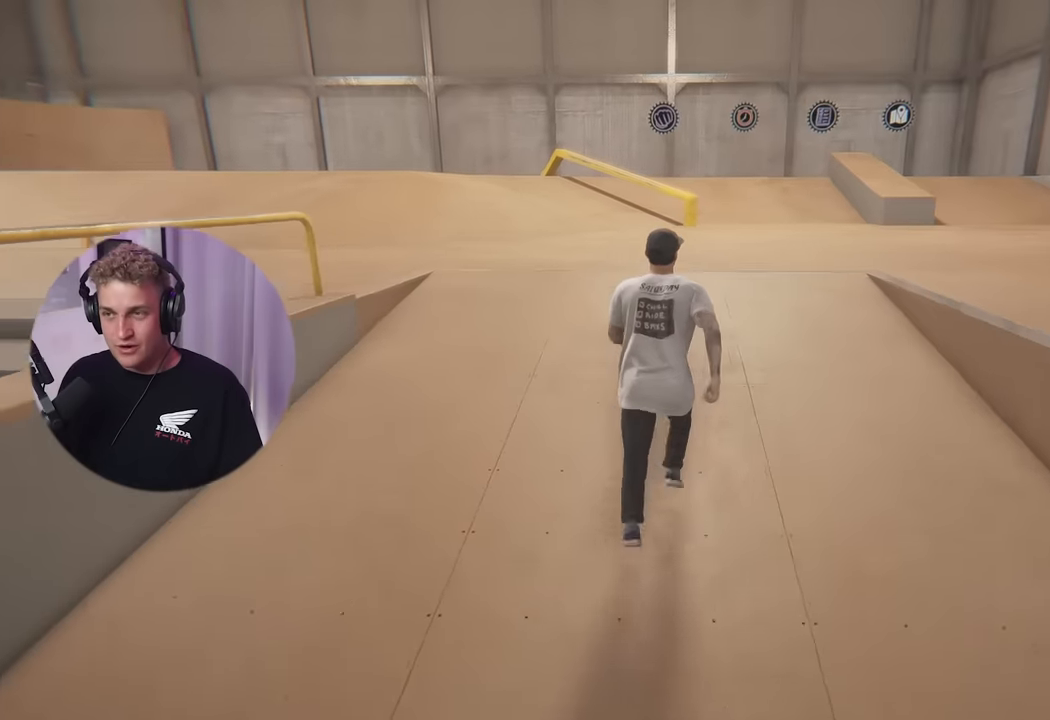
{"buttons": [], "left_stick": "up", "right_stick": "right", "events": [[133, "right_stick", "right"]]}